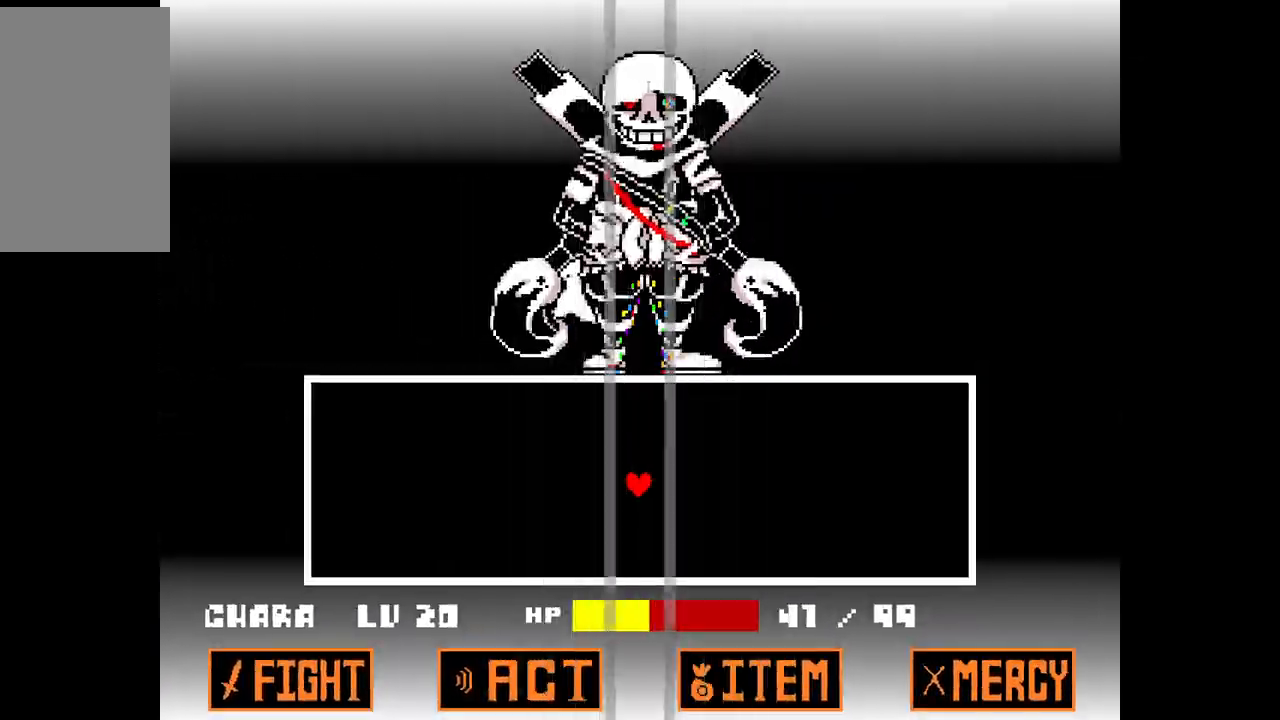
Gameplay with keyboard; each line is a JSON object with the keys held at the frame after it. "events" lists presses ("down") and releases ("up") of "c", "down", "left", "right", "up", "x" and "z" between this image and that frame as [ms after this image, input, new state], when the widget could be followed in between. No other keys are recorded. Mouse input is not recorded.
{"keys": [], "events": []}
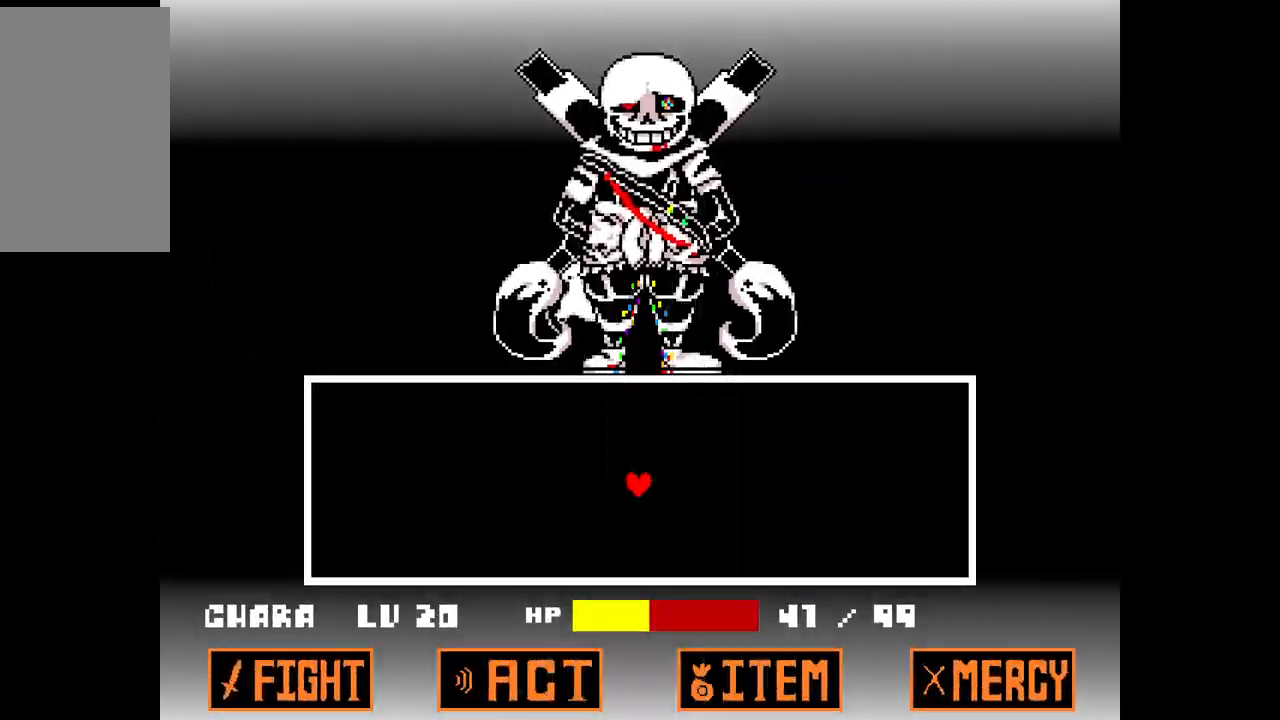
{"keys": [], "events": [[100, "right", "down"], [183, "right", "up"], [333, "right", "down"], [417, "right", "up"]]}
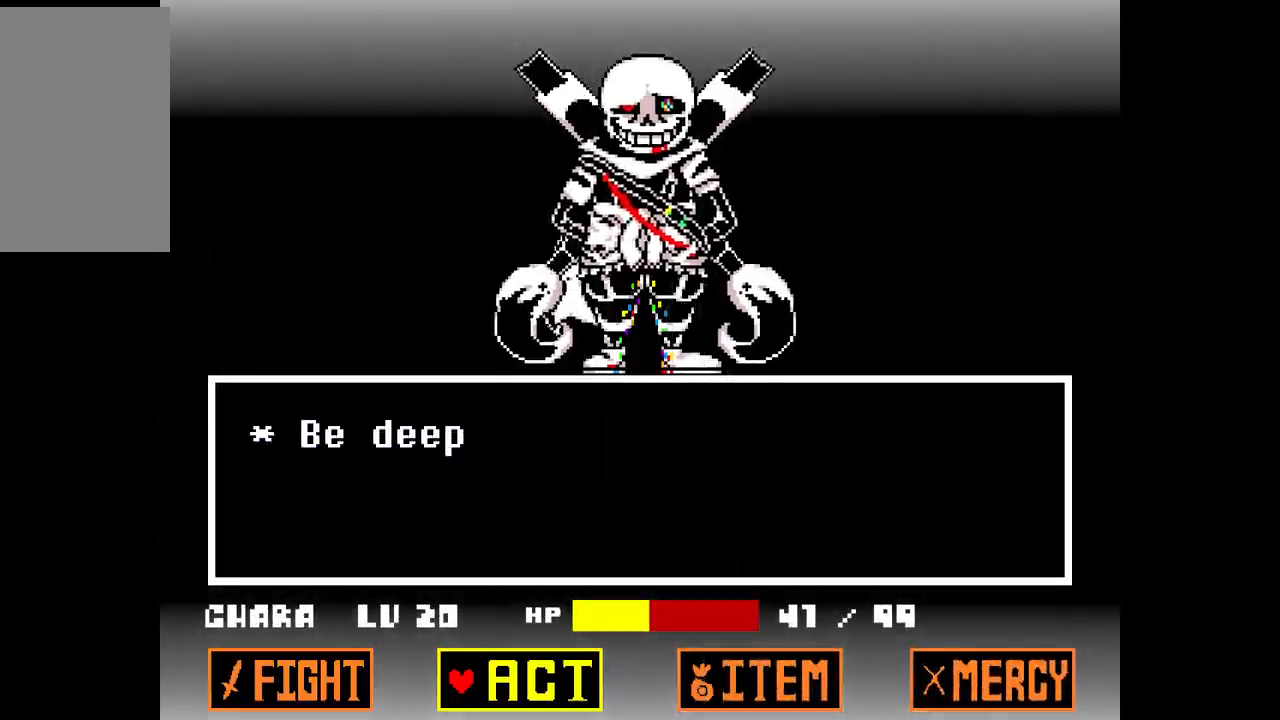
{"keys": [], "events": [[17, "right", "down"], [100, "right", "up"], [200, "z", "down"], [300, "z", "up"], [383, "z", "down"], [483, "z", "up"]]}
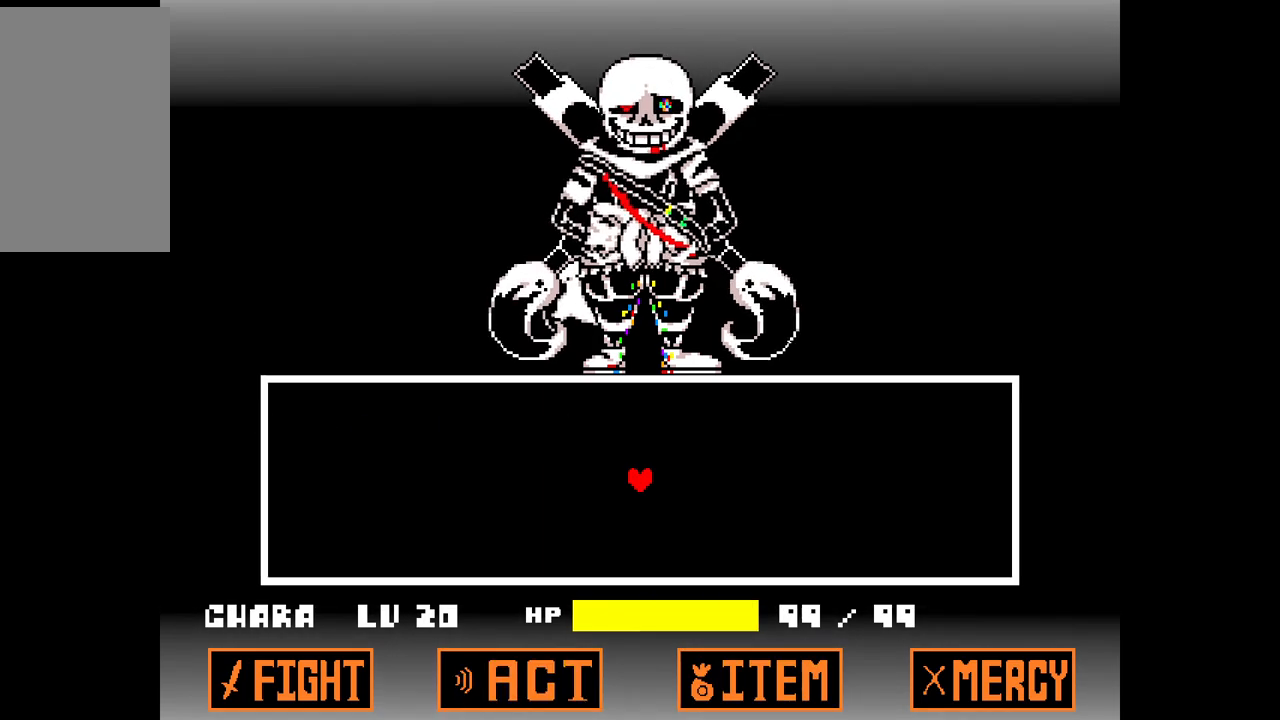
{"keys": [], "events": []}
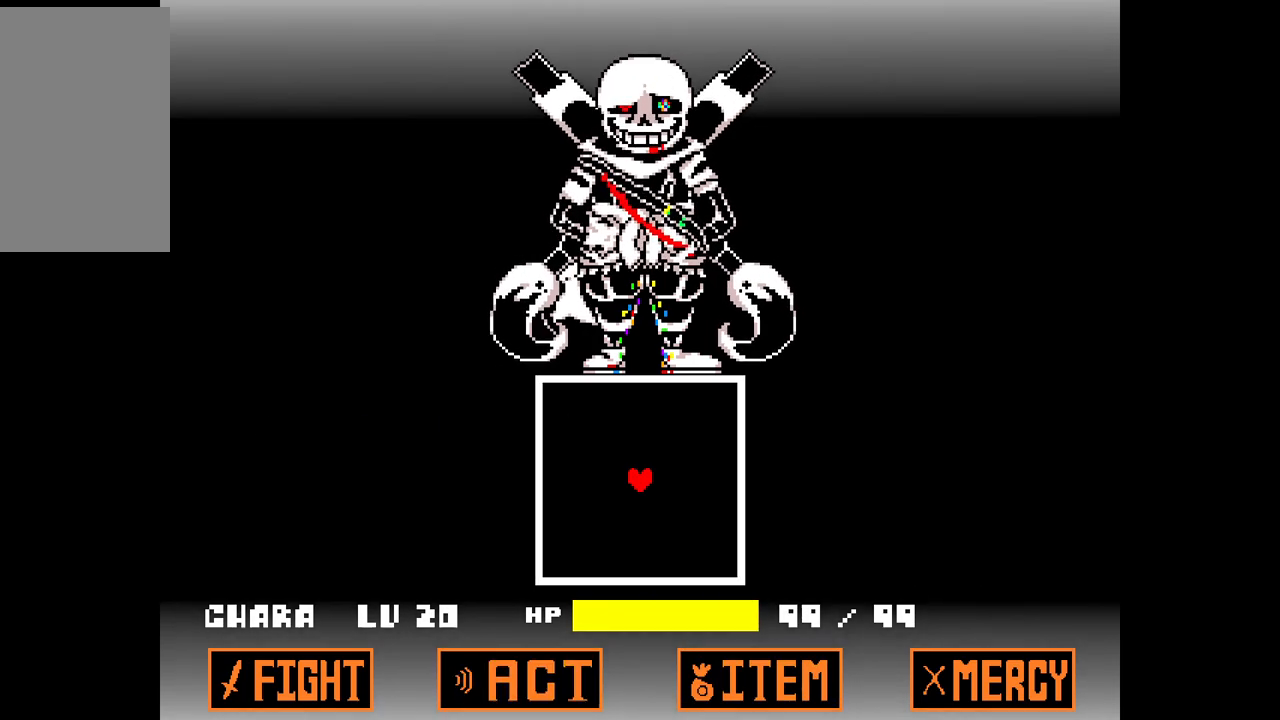
{"keys": [], "events": []}
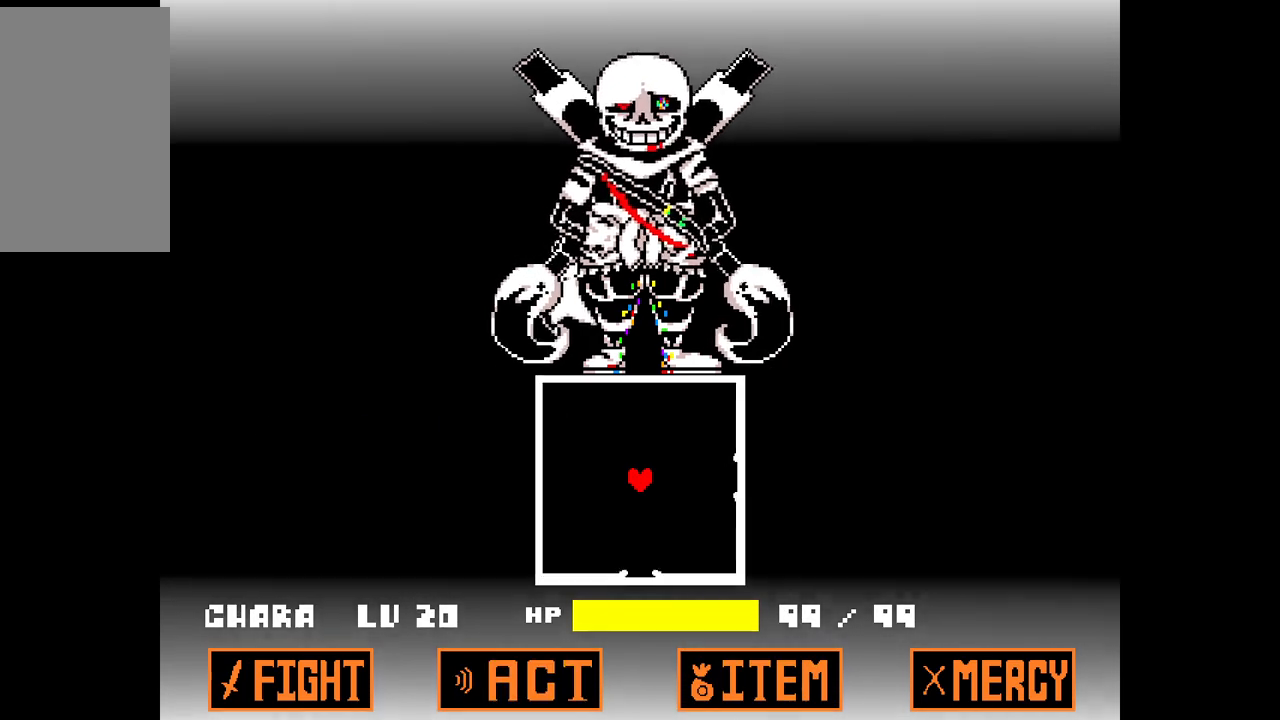
{"keys": ["down", "right"], "events": [[350, "down", "down"], [350, "right", "down"]]}
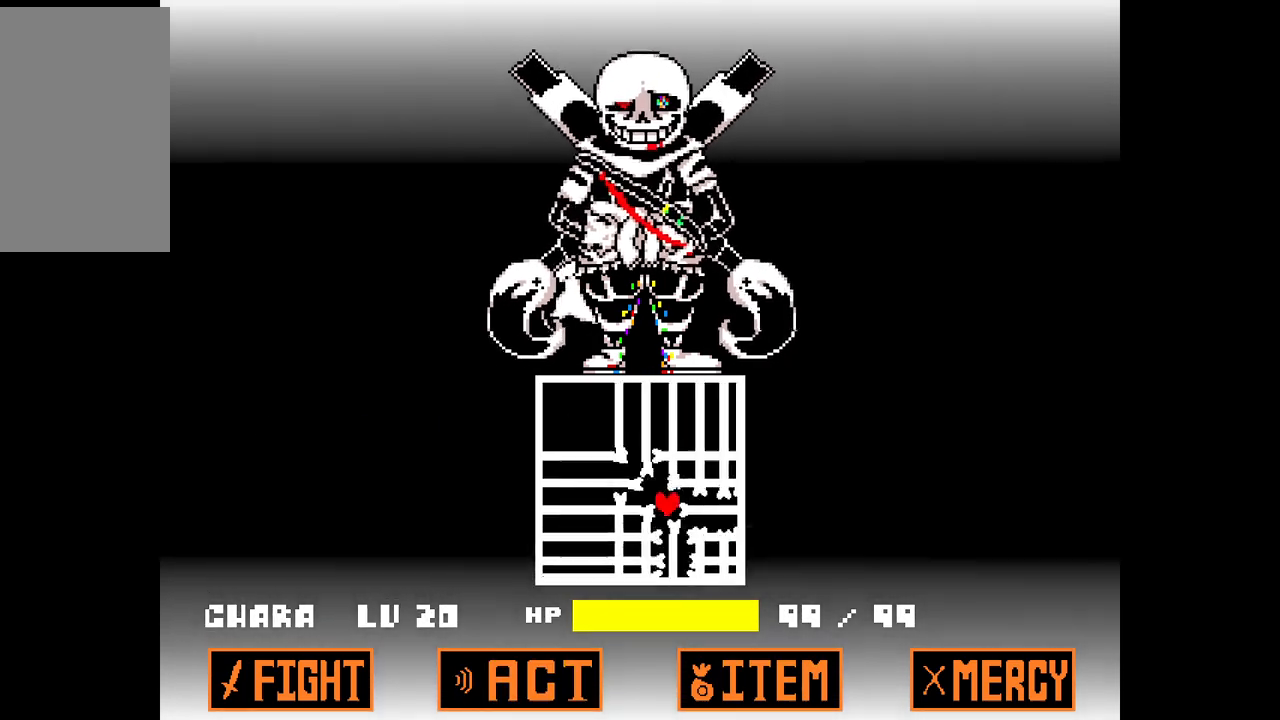
{"keys": ["left", "up", "x"], "events": [[33, "down", "up"], [33, "right", "up"], [167, "x", "down"], [267, "left", "down"], [267, "up", "down"]]}
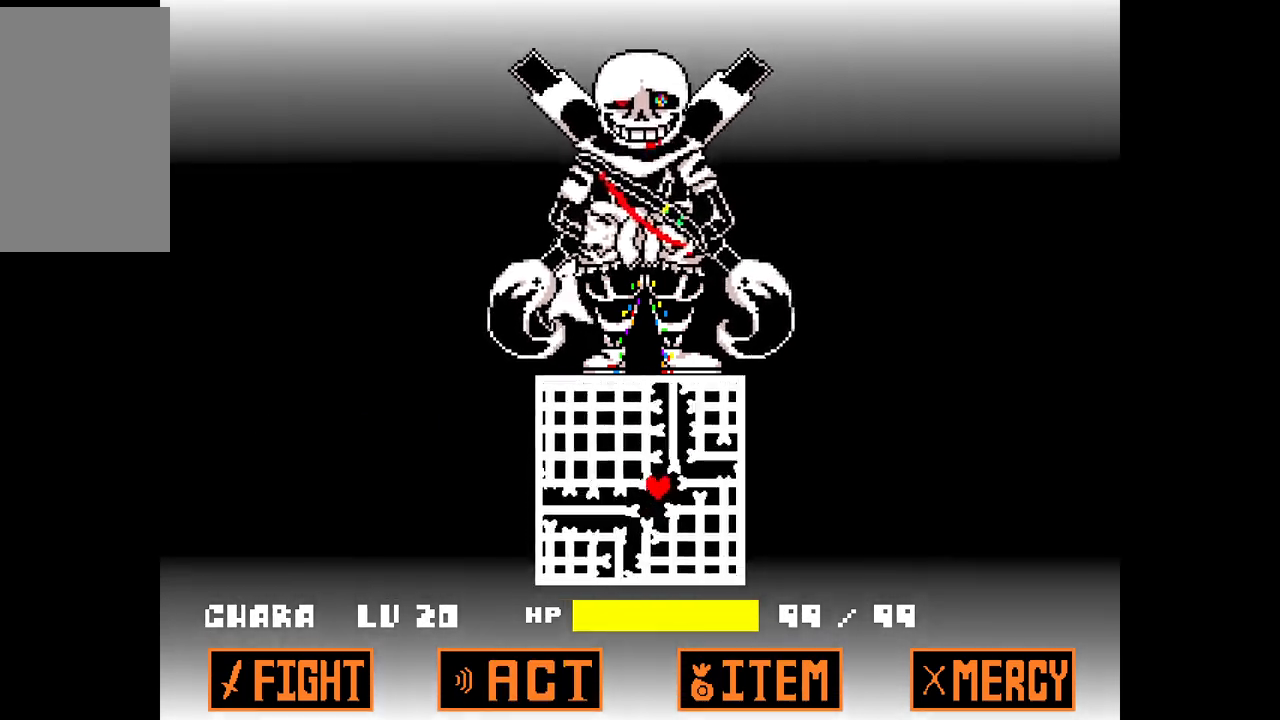
{"keys": ["left", "up", "x"], "events": [[183, "left", "up"], [183, "up", "up"], [283, "left", "down"], [283, "up", "down"]]}
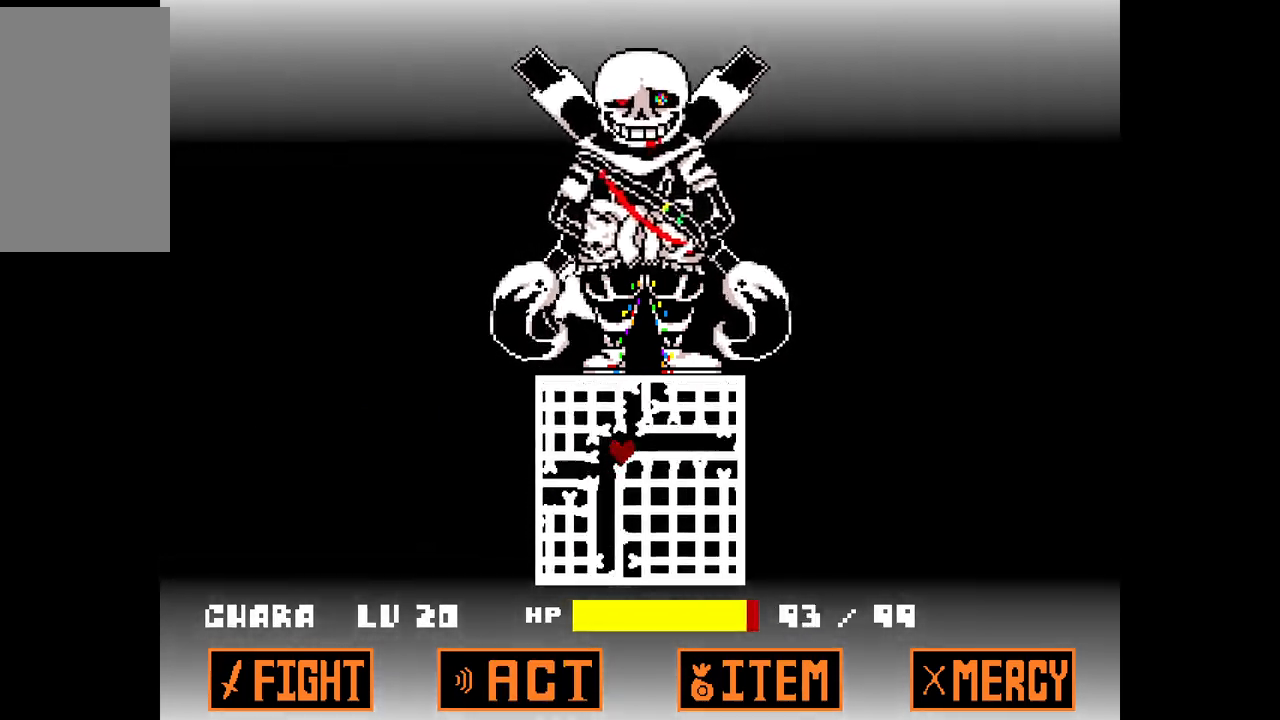
{"keys": ["down", "right"], "events": [[167, "left", "up"], [167, "up", "up"], [250, "x", "up"], [300, "down", "down"], [333, "right", "down"]]}
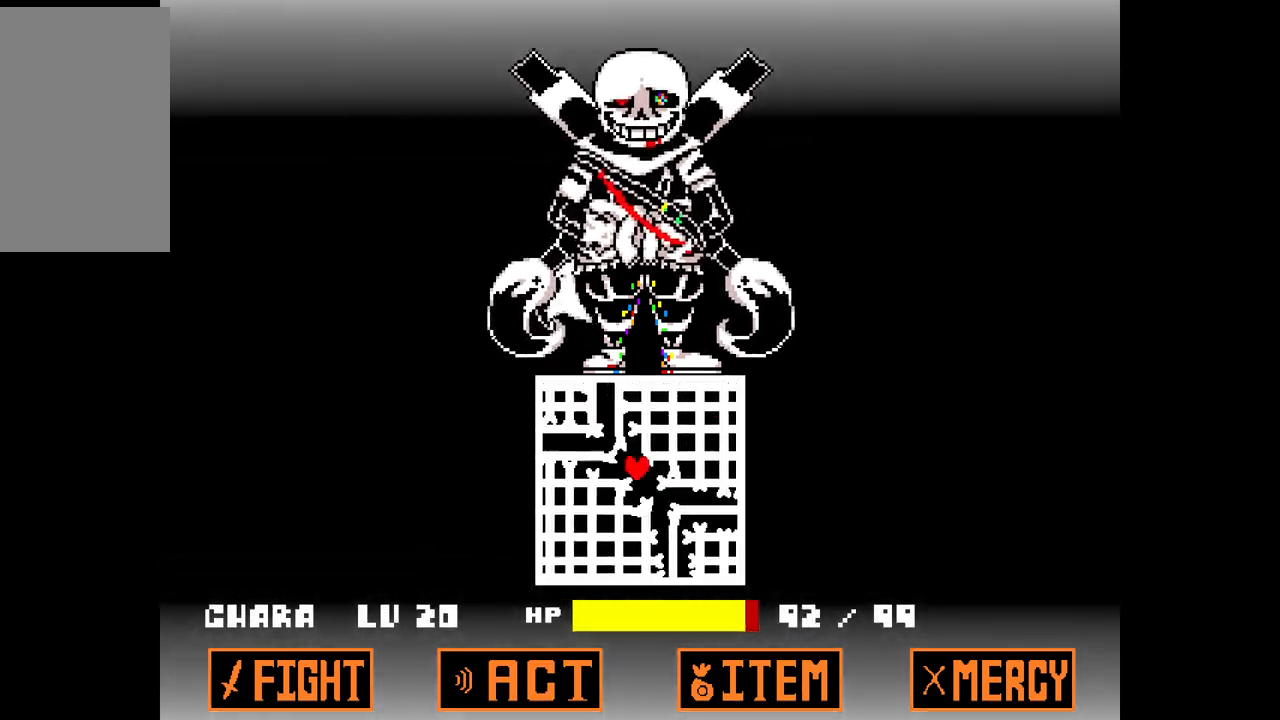
{"keys": ["left", "up", "x"], "events": [[183, "right", "up"], [217, "down", "up"], [367, "x", "down"], [450, "left", "down"], [450, "up", "down"]]}
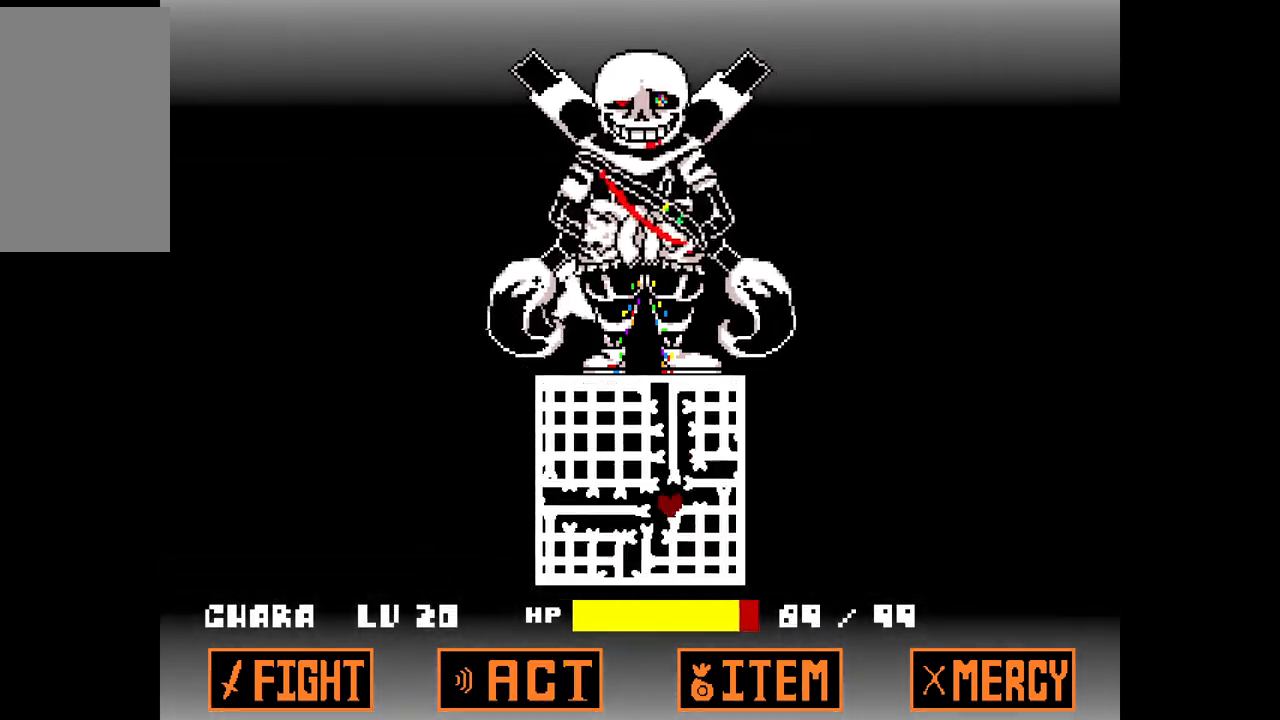
{"keys": ["left", "up", "x"], "events": []}
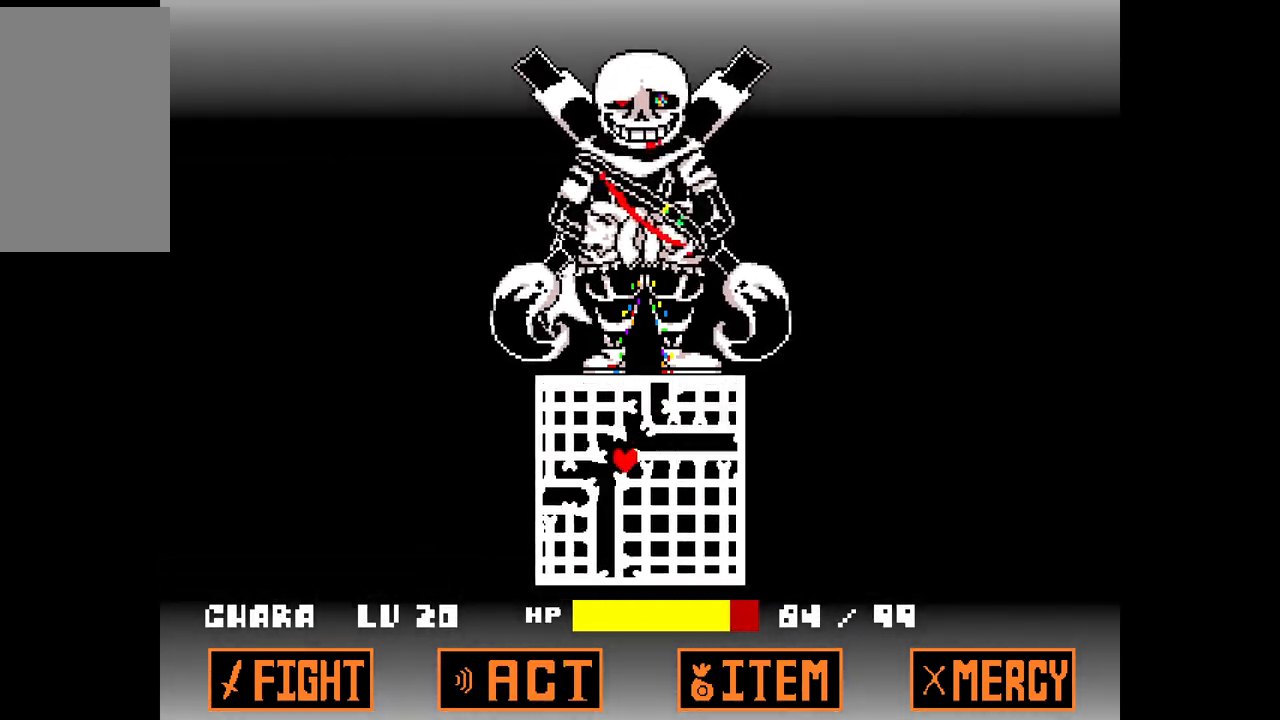
{"keys": ["down", "right"], "events": [[150, "left", "up"], [200, "up", "up"], [250, "x", "up"], [383, "down", "down"], [383, "right", "down"]]}
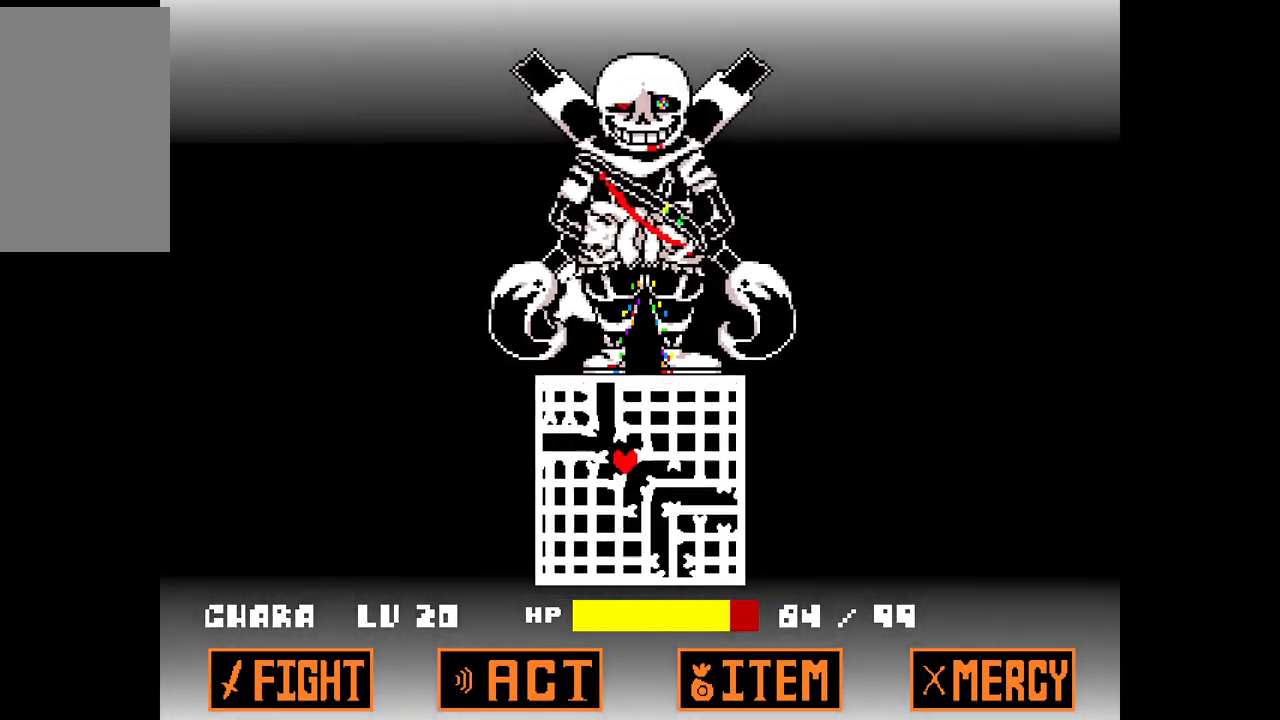
{"keys": ["left", "up", "x"], "events": [[267, "down", "up"], [267, "right", "up"], [350, "x", "down"], [400, "left", "down"], [450, "up", "down"]]}
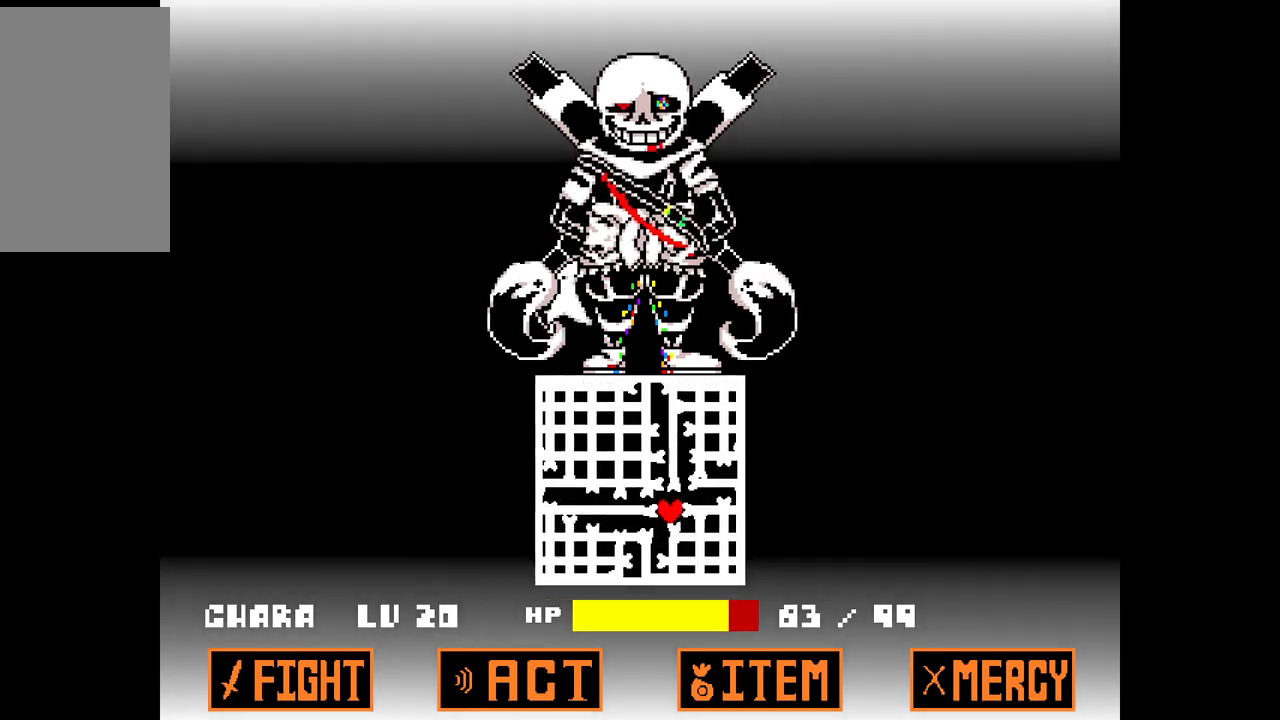
{"keys": ["left", "up", "x"], "events": []}
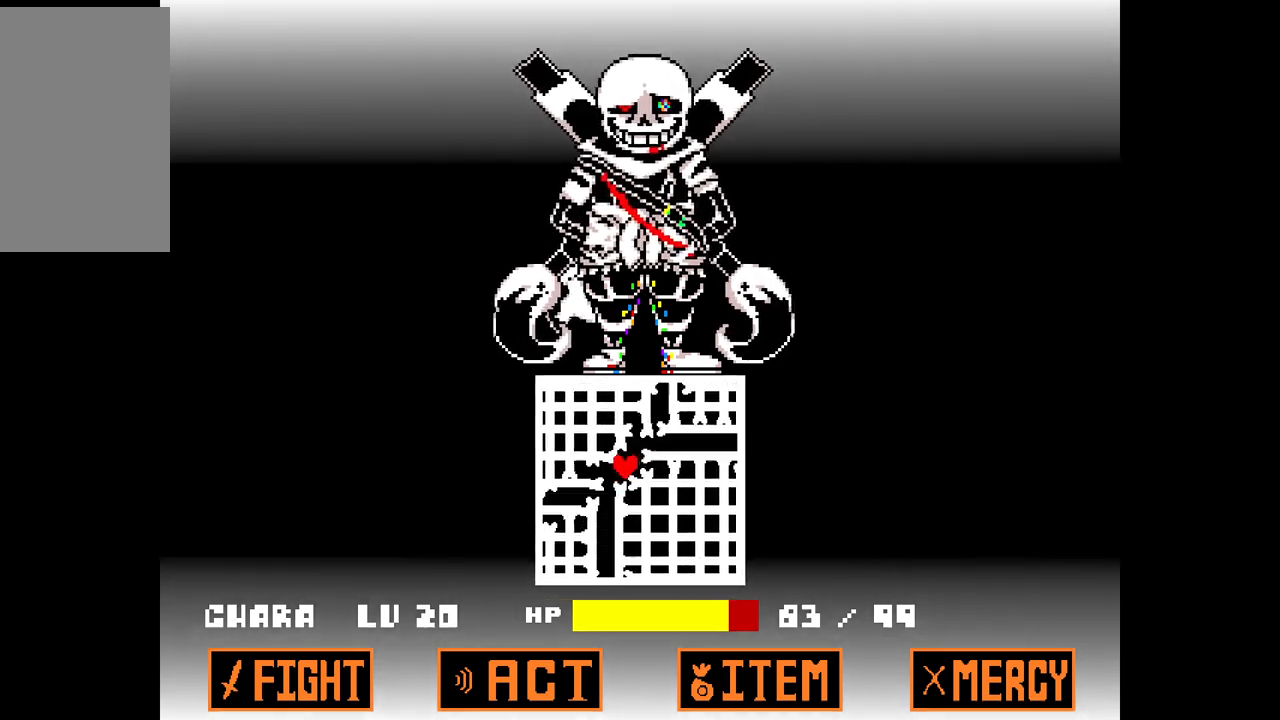
{"keys": ["down", "right"], "events": [[250, "left", "up"], [250, "up", "up"], [300, "x", "up"], [483, "down", "down"], [483, "right", "down"]]}
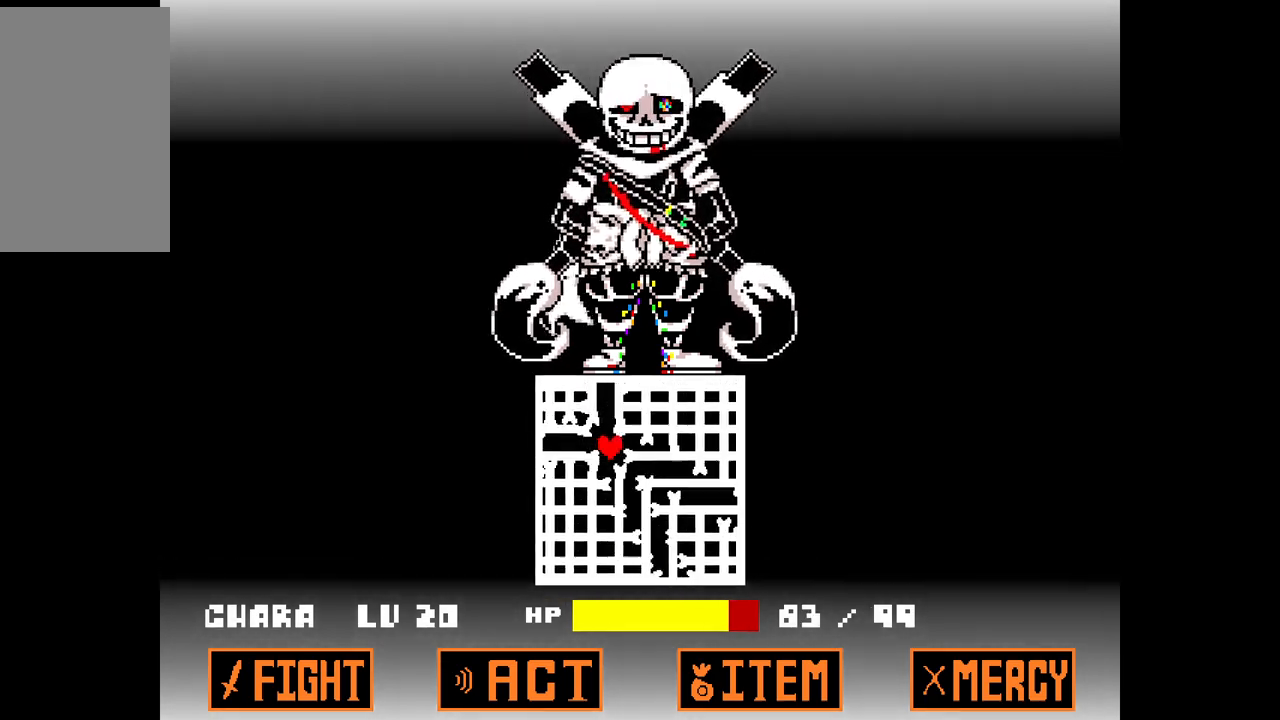
{"keys": ["left", "up", "x"], "events": [[350, "down", "up"], [350, "right", "up"], [400, "x", "down"], [500, "left", "down"], [500, "up", "down"]]}
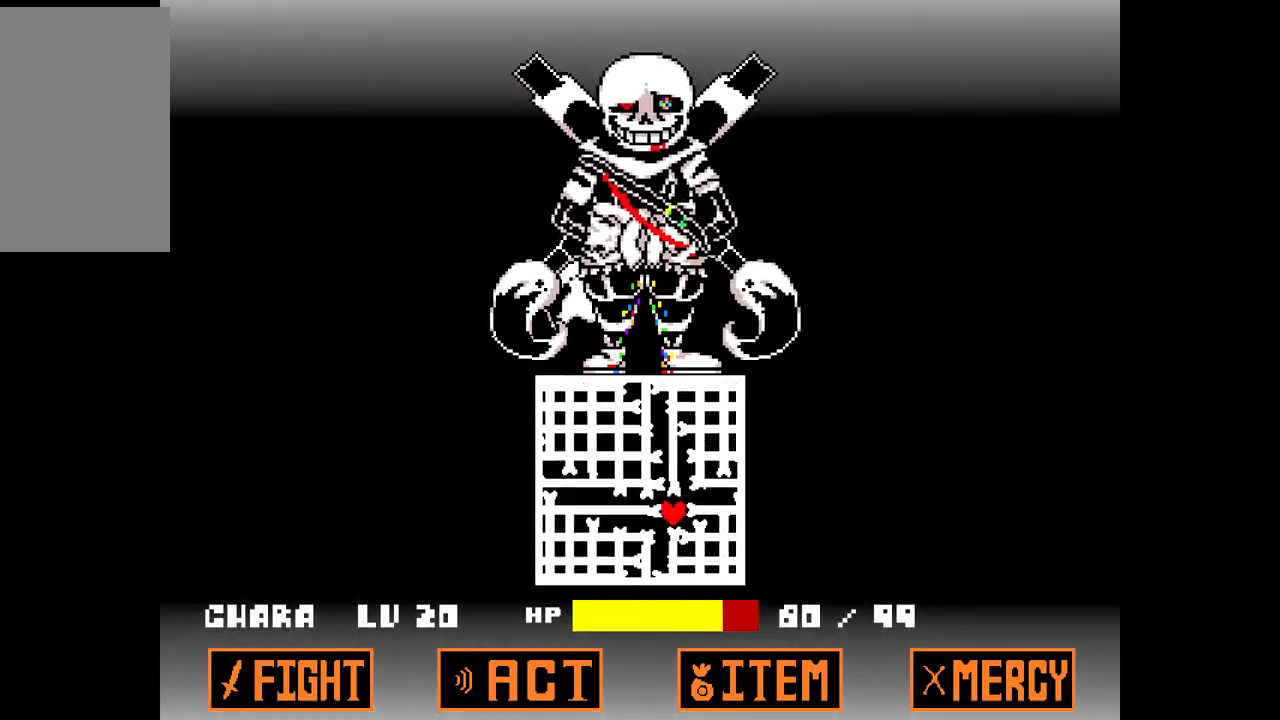
{"keys": ["left", "up", "x"], "events": []}
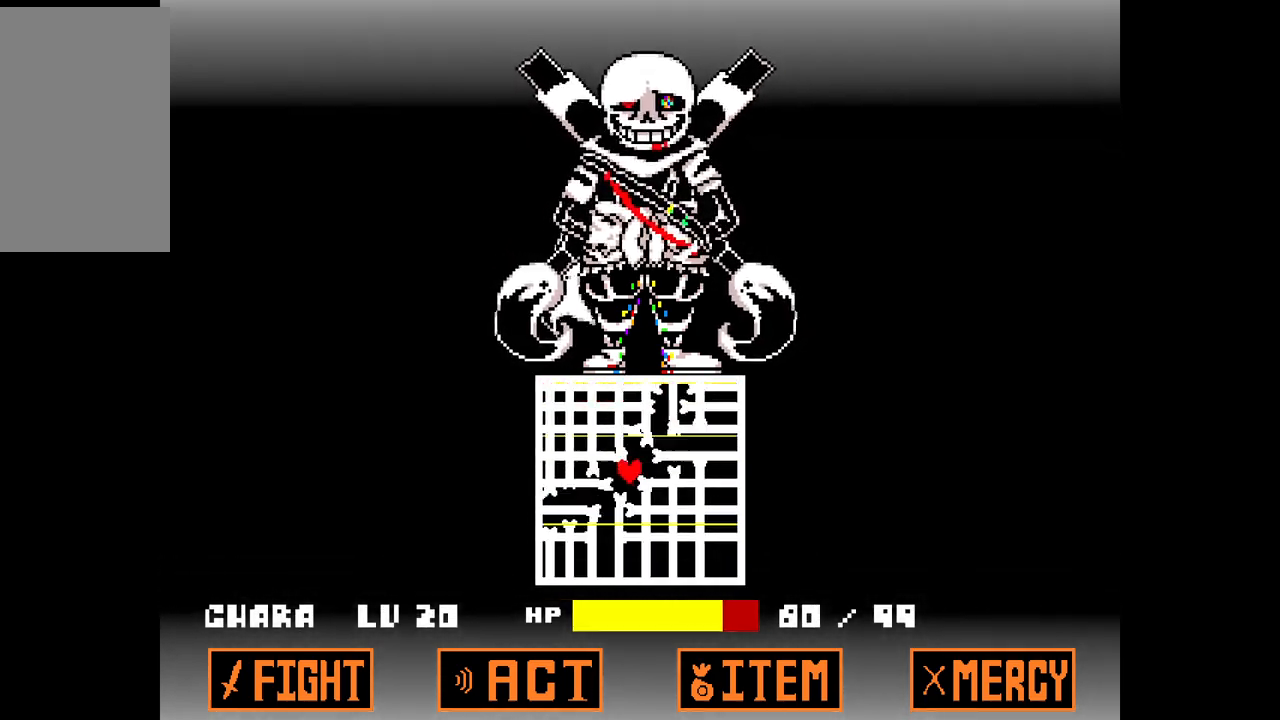
{"keys": ["down", "x"], "events": [[200, "up", "up"], [450, "left", "up"], [500, "down", "down"]]}
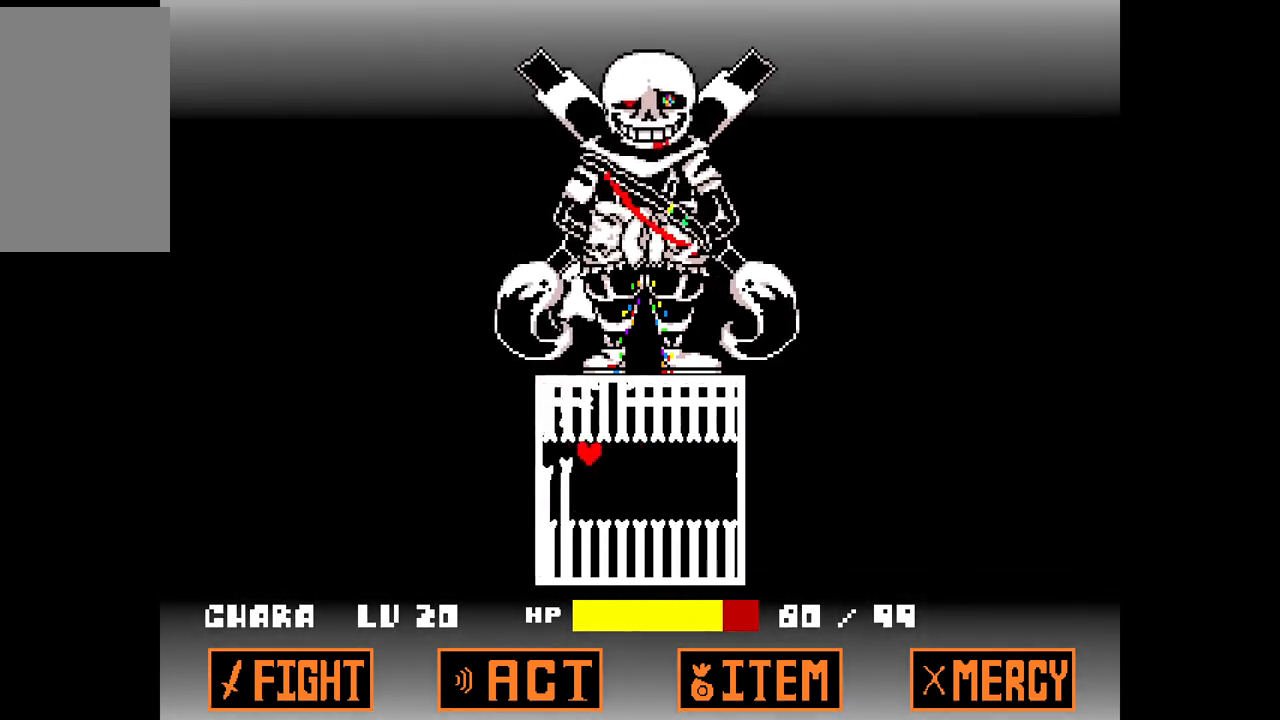
{"keys": ["right"], "events": [[33, "right", "down"], [33, "x", "up"], [217, "down", "up"]]}
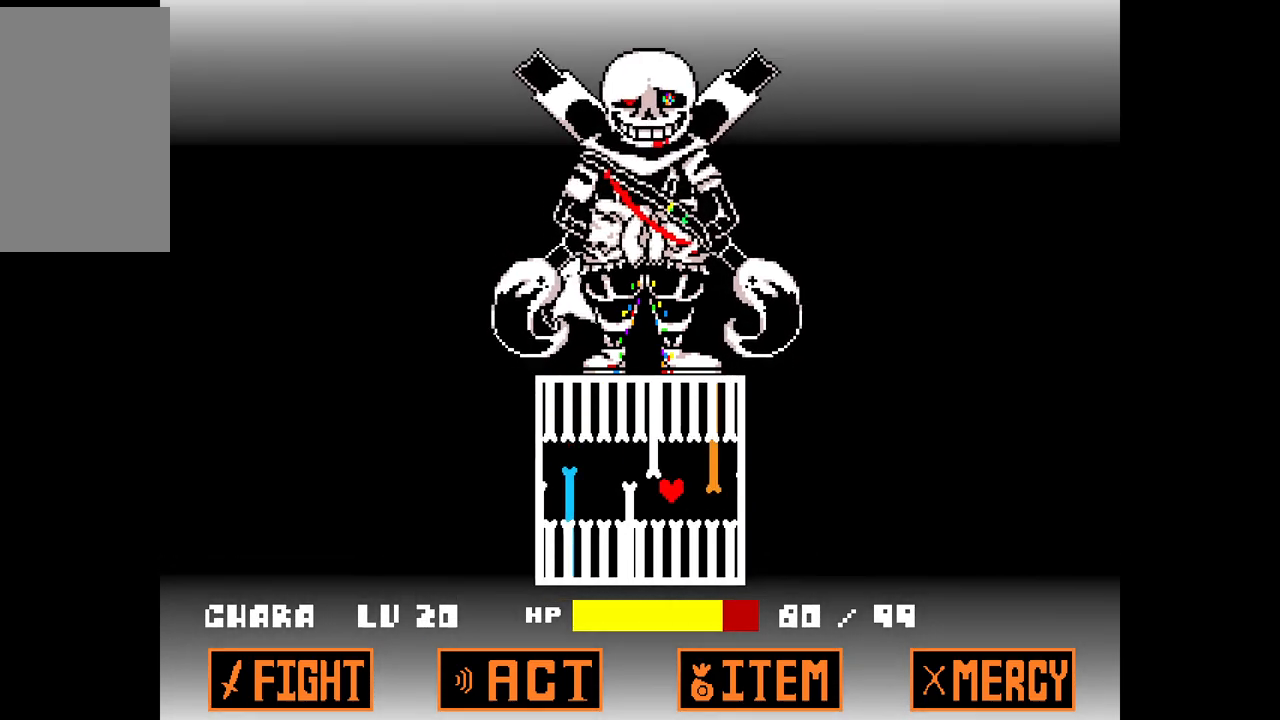
{"keys": ["left"], "events": [[333, "up", "down"], [383, "right", "up"], [417, "left", "down"], [467, "up", "up"]]}
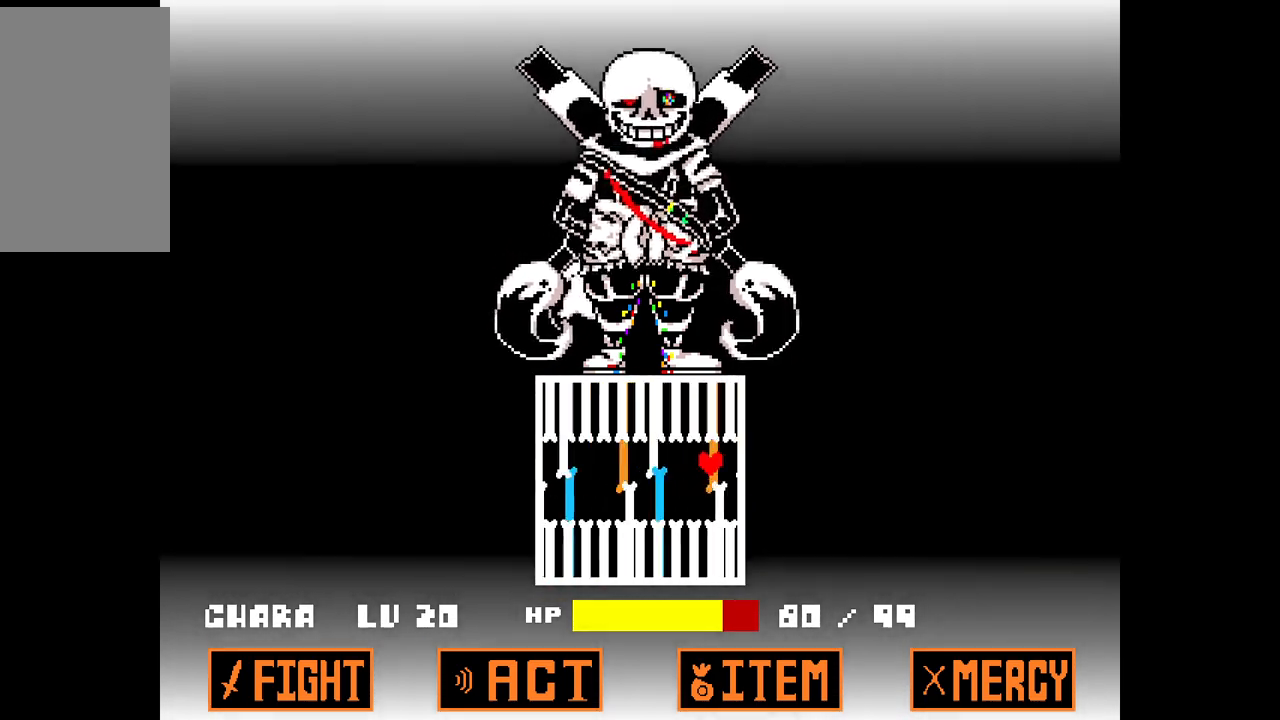
{"keys": ["left"], "events": []}
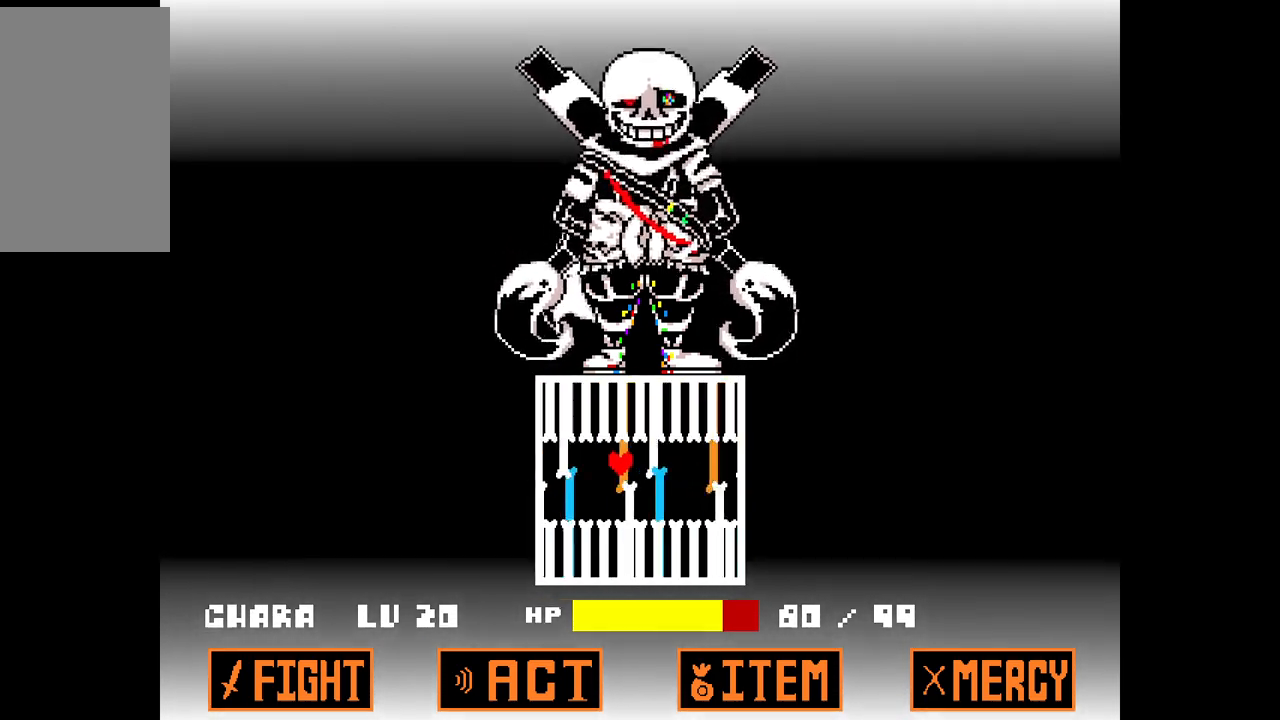
{"keys": ["right"], "events": [[167, "down", "down"], [267, "left", "up"], [367, "right", "down"], [417, "down", "up"]]}
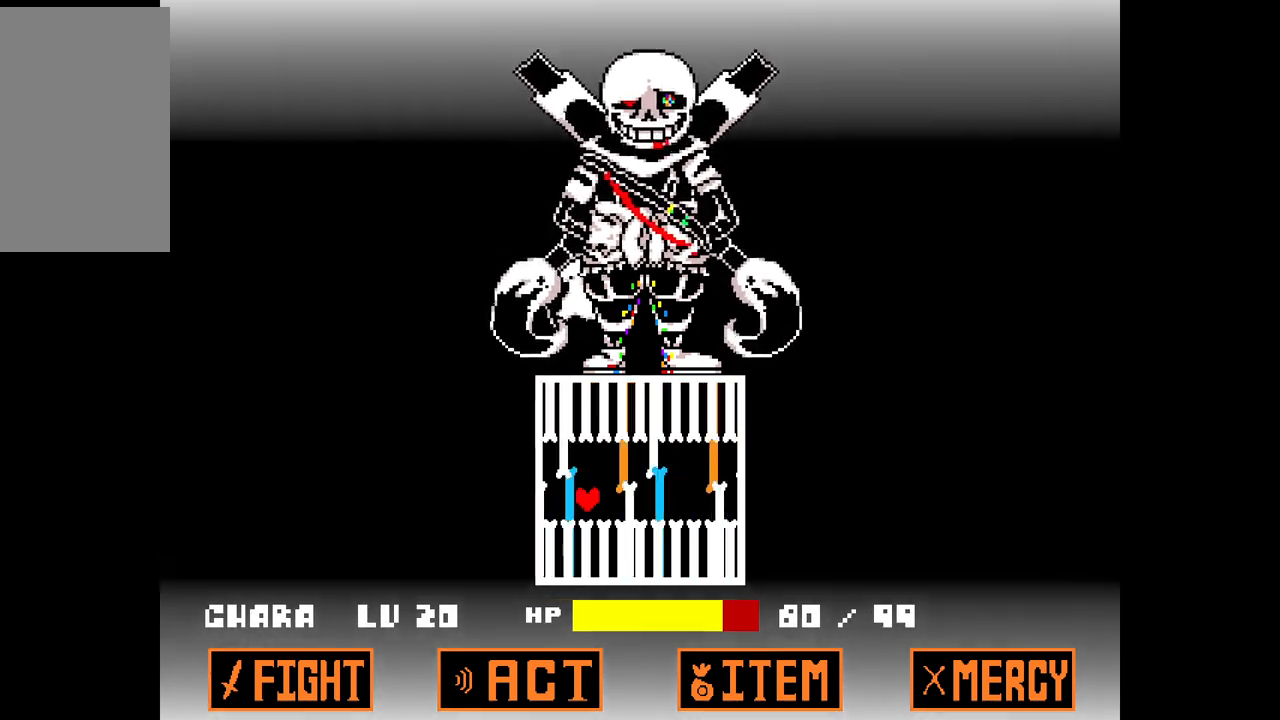
{"keys": ["right"], "events": []}
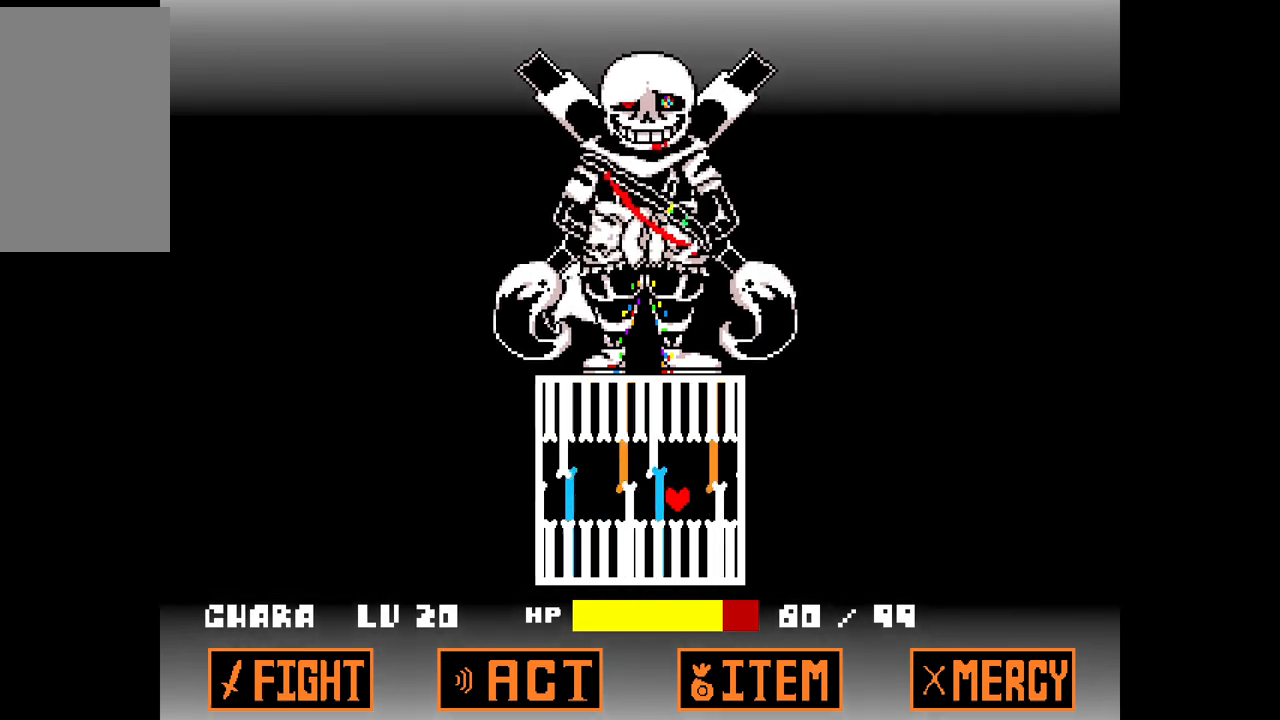
{"keys": ["left"], "events": [[67, "up", "down"], [250, "left", "down"], [250, "right", "up"], [300, "up", "up"]]}
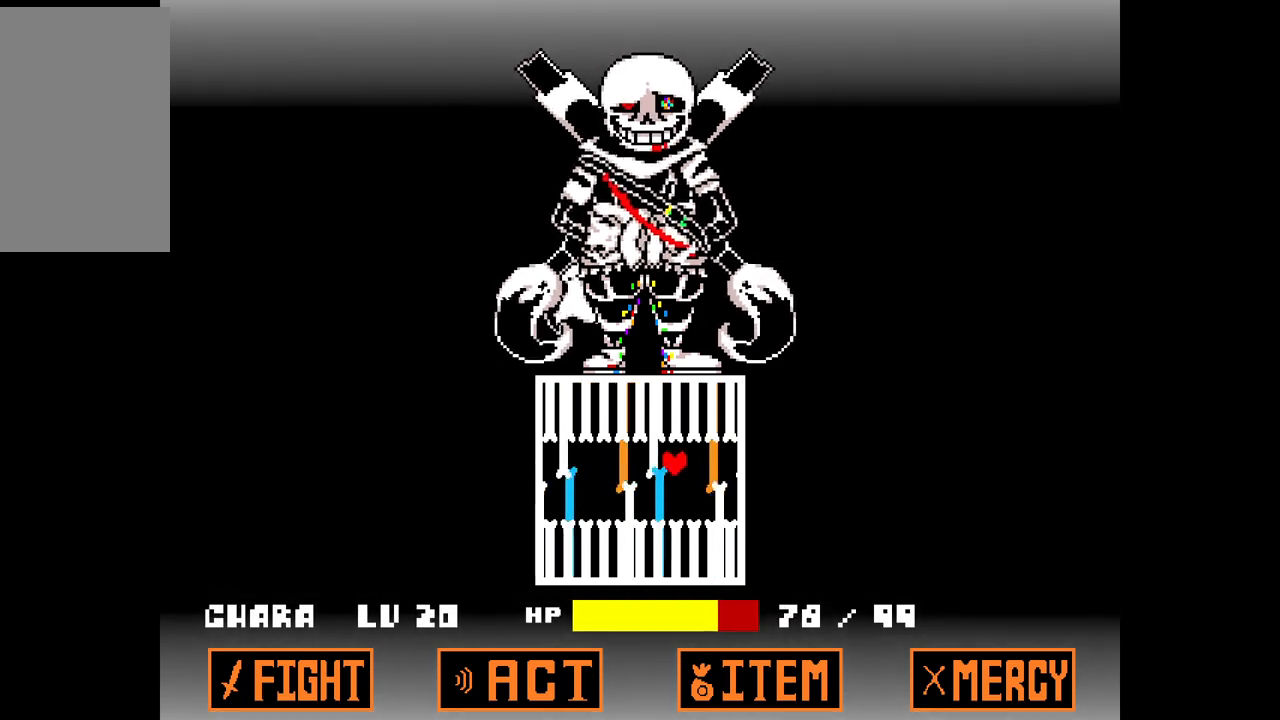
{"keys": ["left"], "events": [[33, "left", "up"], [217, "down", "down"], [317, "down", "up"], [317, "left", "down"]]}
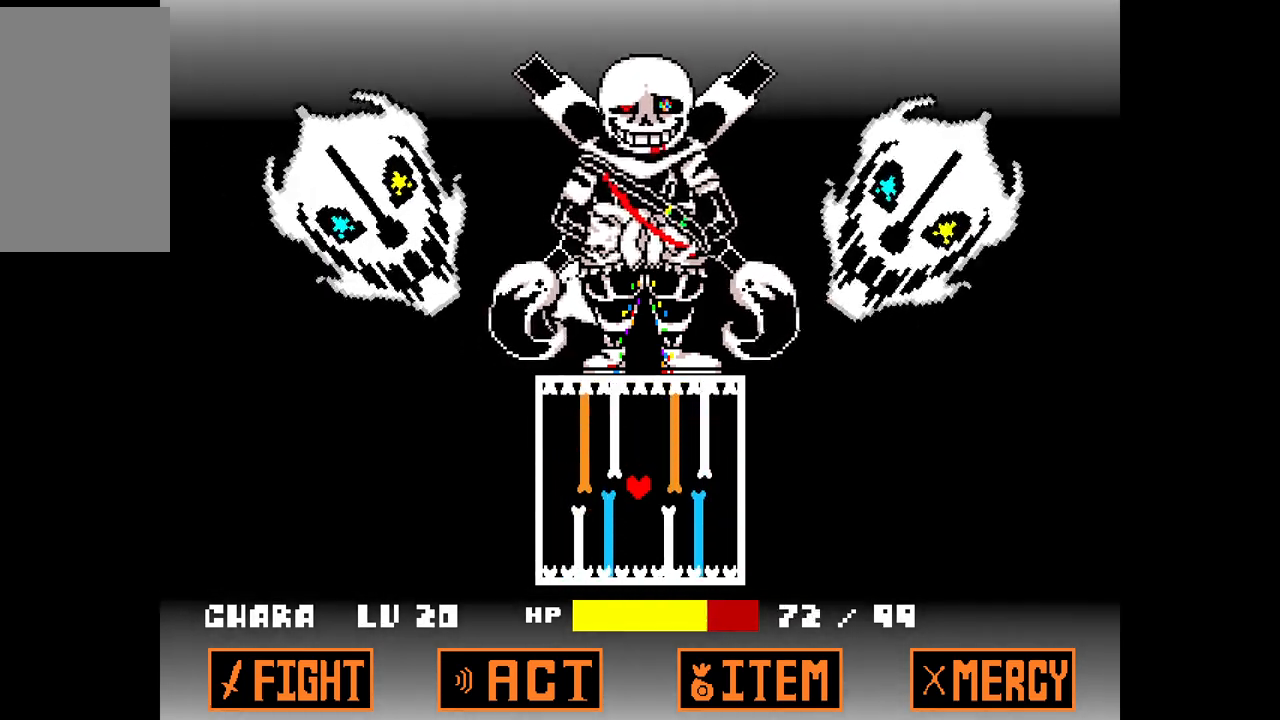
{"keys": ["left"], "events": [[183, "up", "down"], [233, "up", "up"]]}